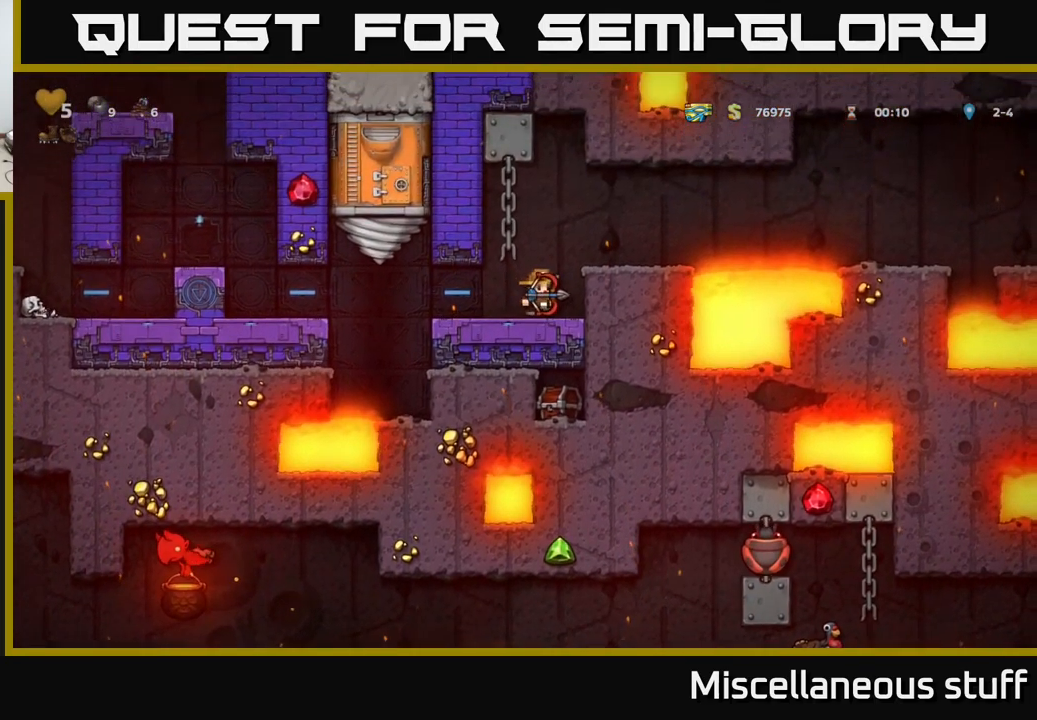
Gameplay with a controller (Xbox layout); each line is a JSON object with the inputs held at the frame after it. "events" lists button and stick changes between this image and that frame as [ms after this image, input, new state], when the widget could be followed in between. Not read: right_stick.
{"buttons": ["DPAD_LEFT"], "left_stick": "center", "events": [[67, "DPAD_RIGHT", "up"], [384, "DPAD_LEFT", "down"]]}
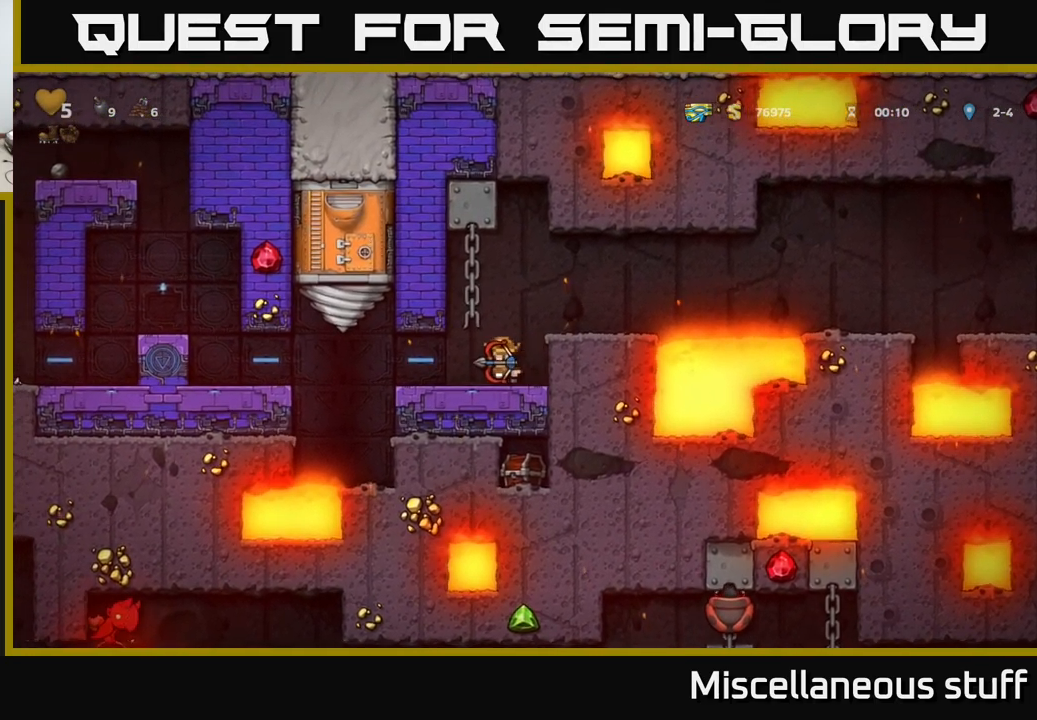
{"buttons": ["DPAD_LEFT"], "left_stick": "center", "events": []}
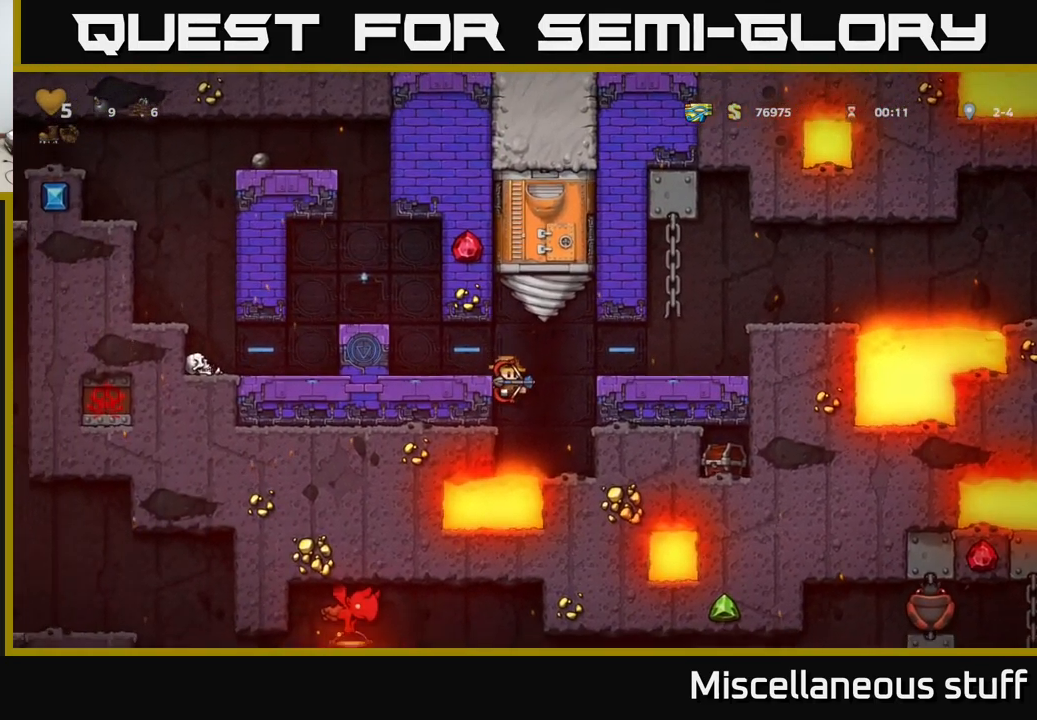
{"buttons": ["A"], "left_stick": "center", "events": [[67, "A", "down"], [217, "A", "up"], [434, "DPAD_LEFT", "up"], [451, "A", "down"]]}
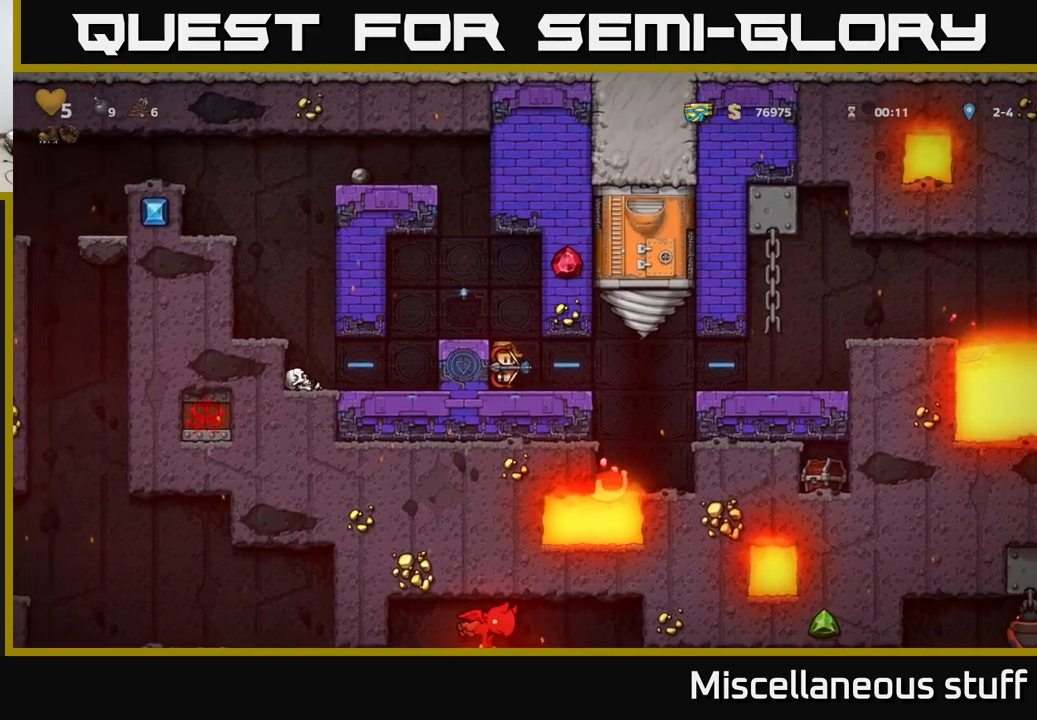
{"buttons": [], "left_stick": "center", "events": [[100, "A", "up"], [117, "DPAD_LEFT", "down"], [200, "DPAD_LEFT", "up"], [367, "L2", "down"], [433, "L2", "up"]]}
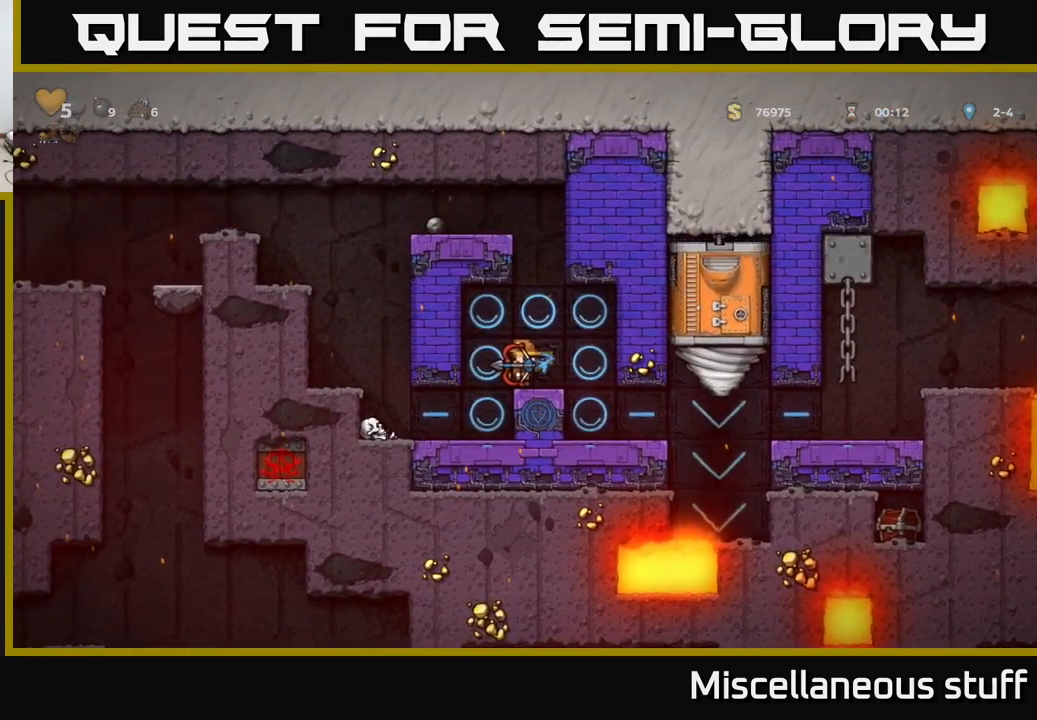
{"buttons": [], "left_stick": "center", "events": [[133, "DPAD_LEFT", "down"], [317, "DPAD_LEFT", "up"]]}
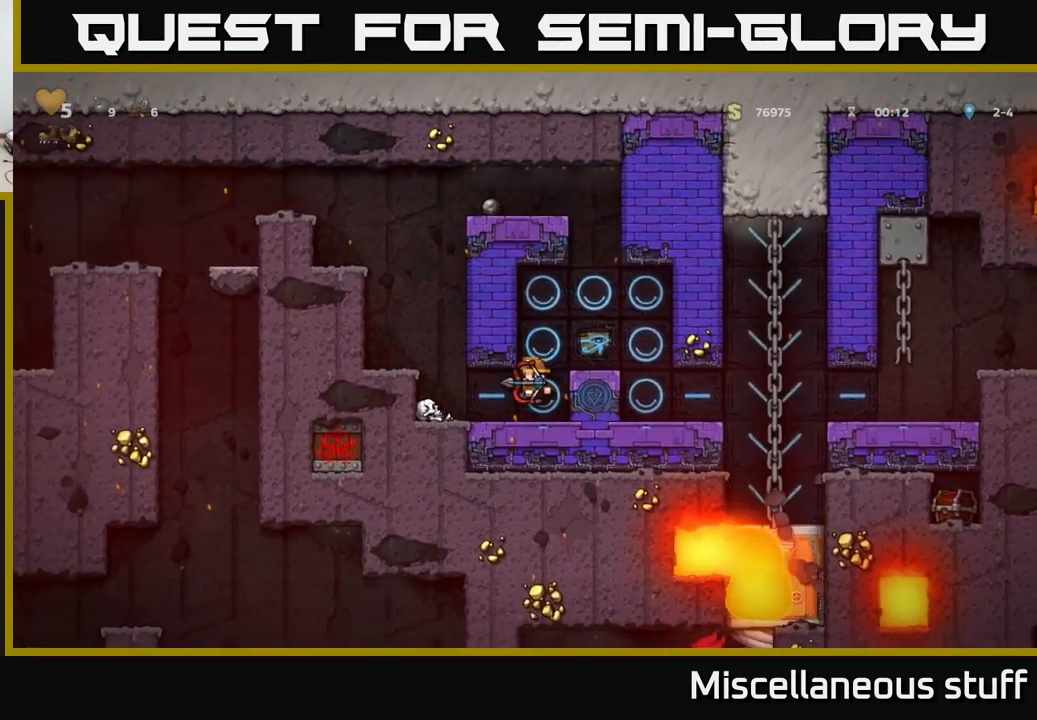
{"buttons": [], "left_stick": "center", "events": [[17, "DPAD_RIGHT", "down"], [100, "DPAD_RIGHT", "up"]]}
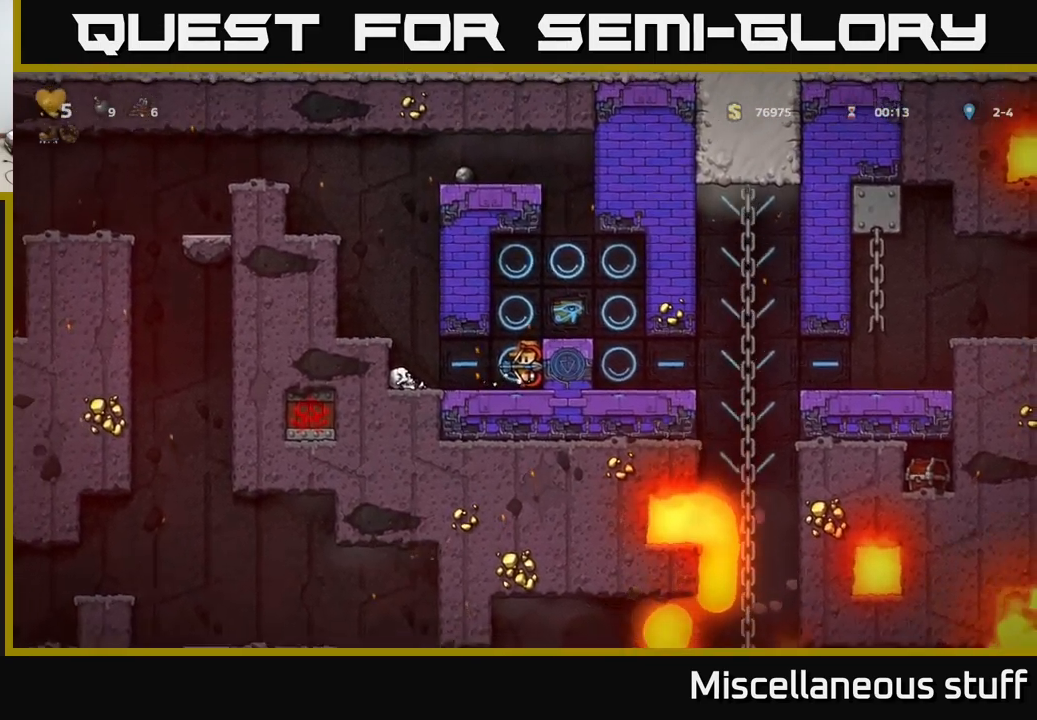
{"buttons": [], "left_stick": "center", "events": []}
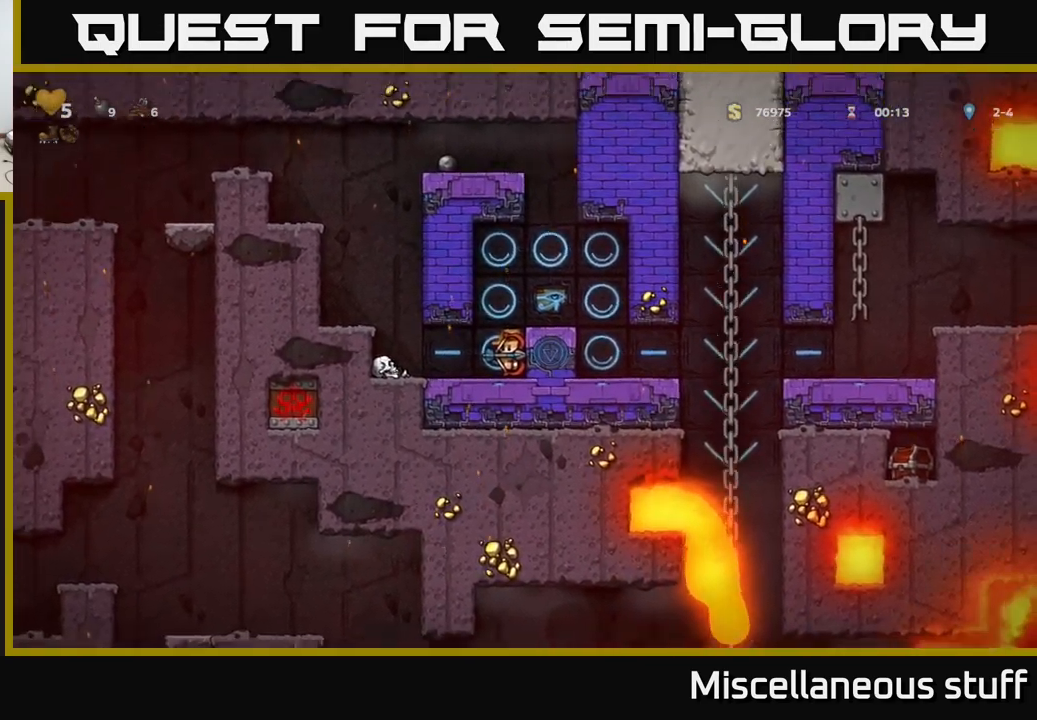
{"buttons": [], "left_stick": "center", "events": []}
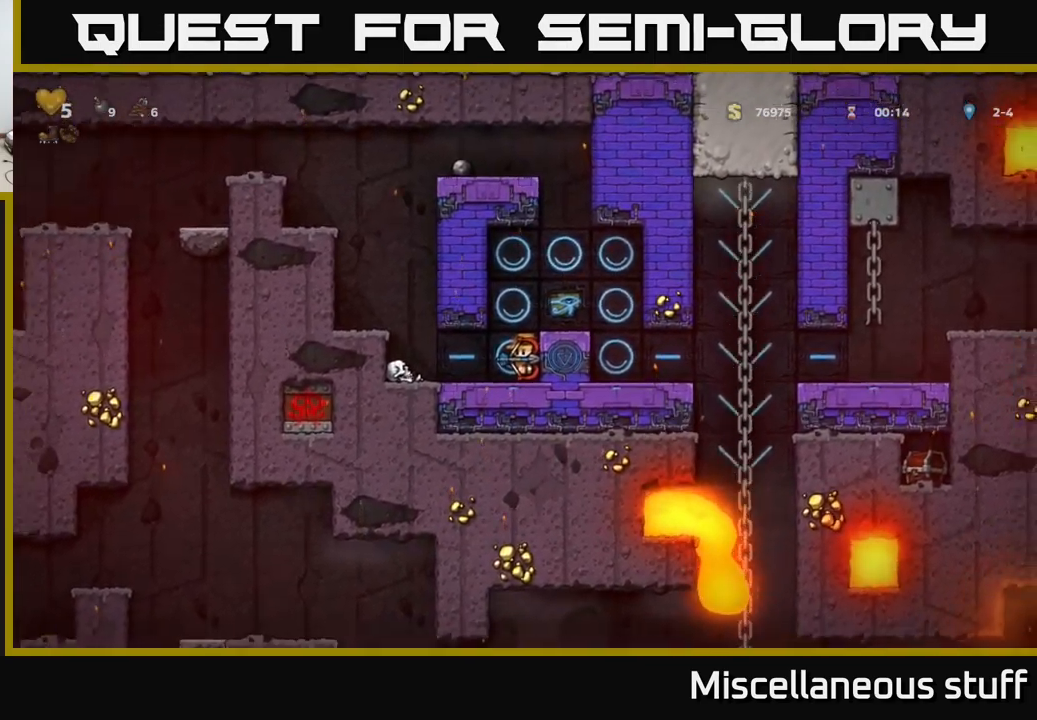
{"buttons": [], "left_stick": "center", "events": []}
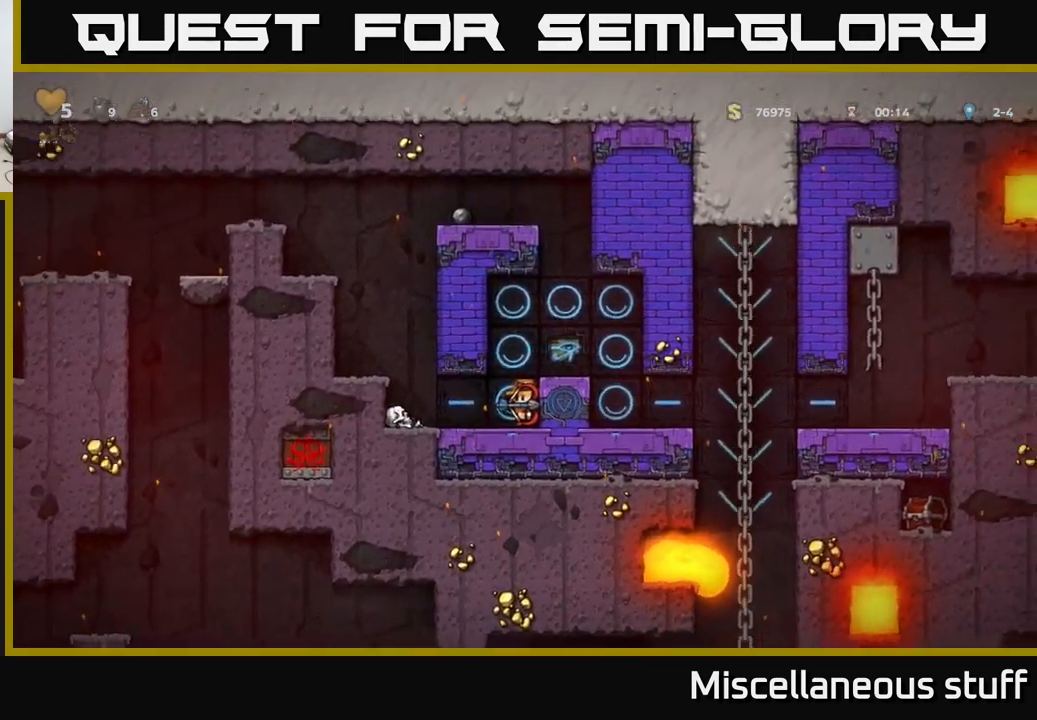
{"buttons": [], "left_stick": "center", "events": []}
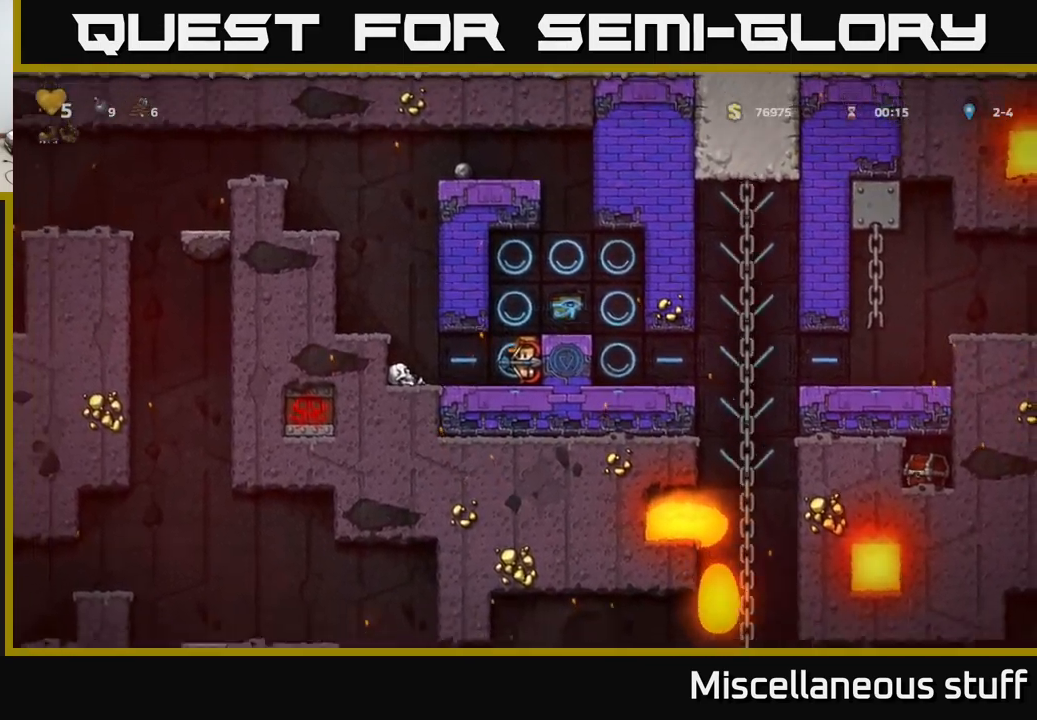
{"buttons": [], "left_stick": "center", "events": []}
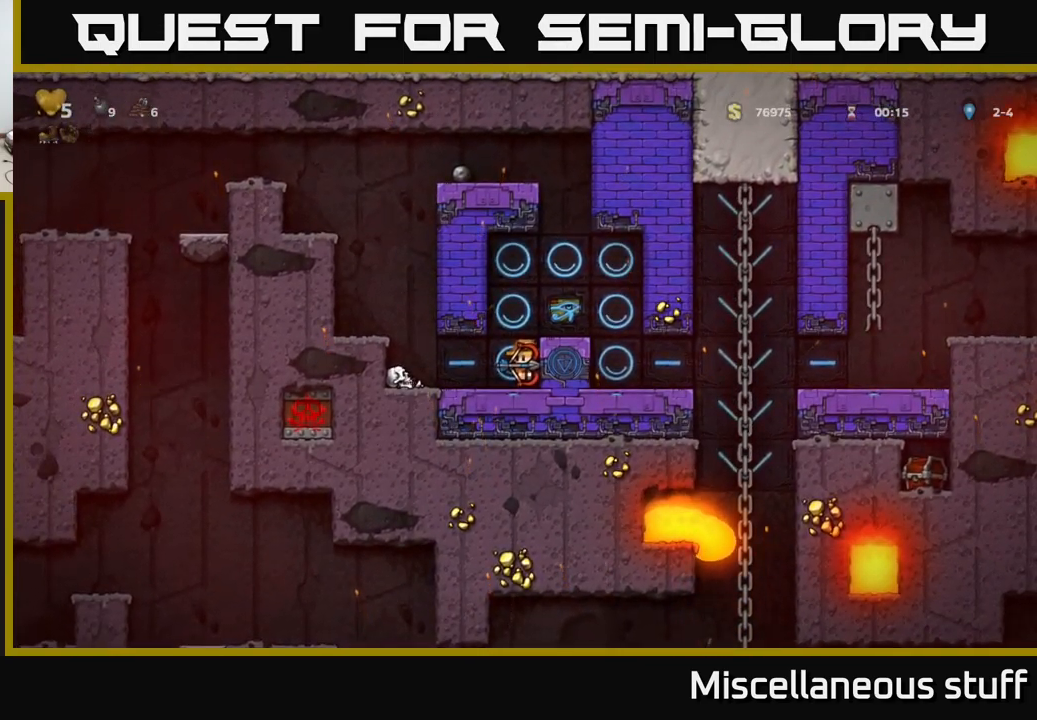
{"buttons": [], "left_stick": "center", "events": []}
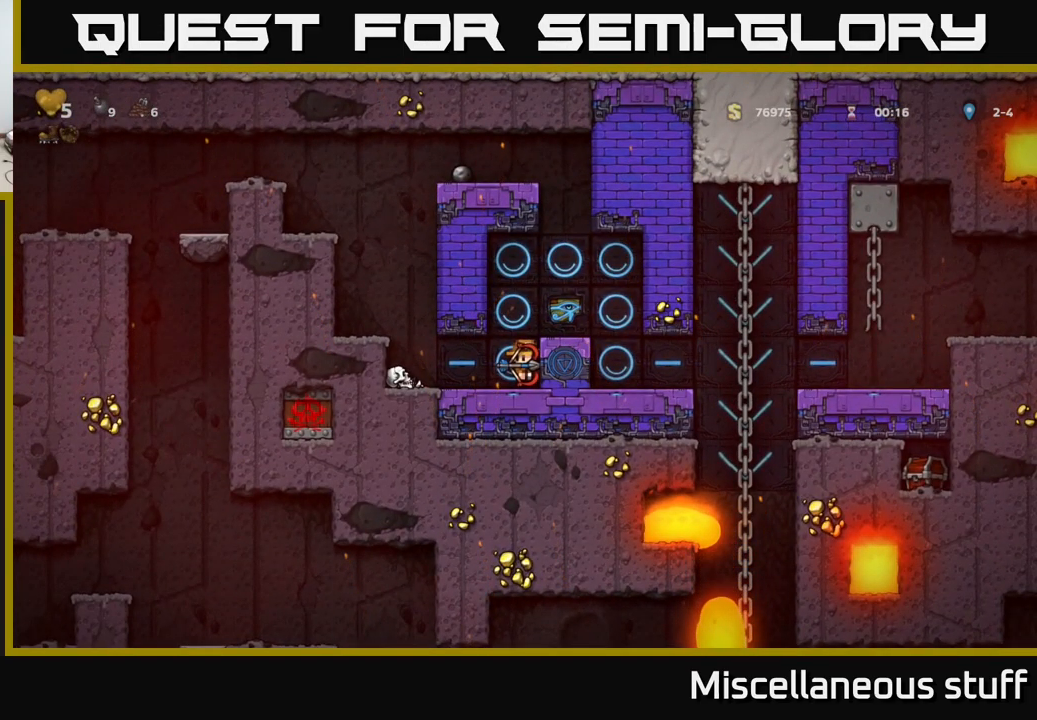
{"buttons": [], "left_stick": "center", "events": []}
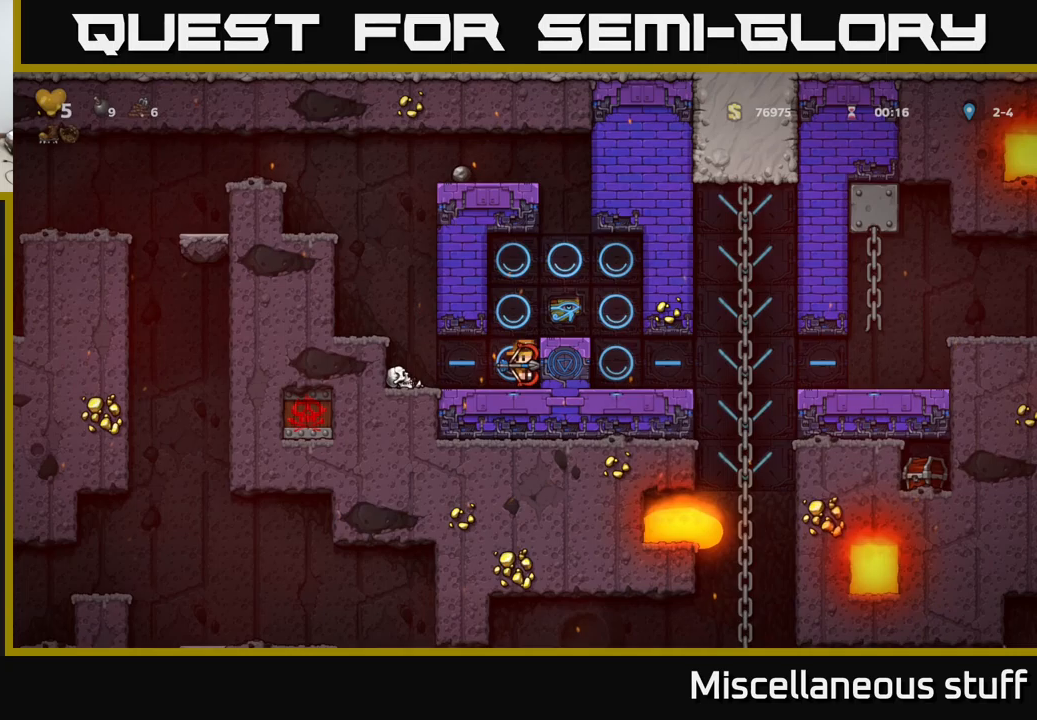
{"buttons": ["DPAD_RIGHT"], "left_stick": "center", "events": [[334, "A", "down"], [350, "DPAD_RIGHT", "down"], [500, "A", "up"]]}
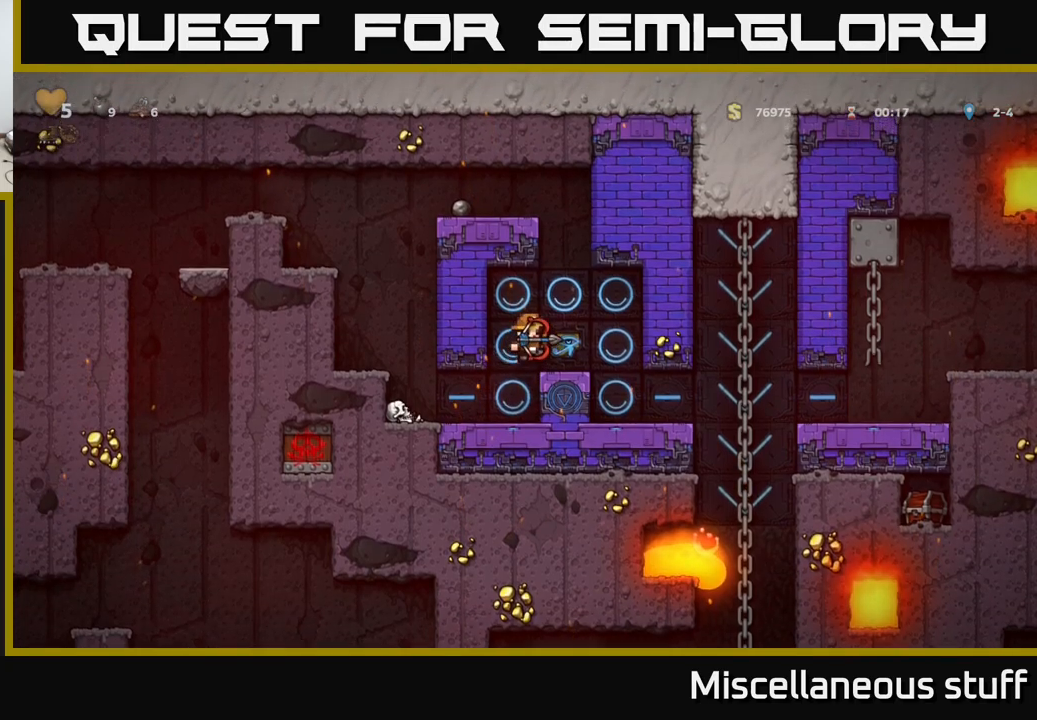
{"buttons": [], "left_stick": "center", "events": [[84, "DPAD_RIGHT", "up"]]}
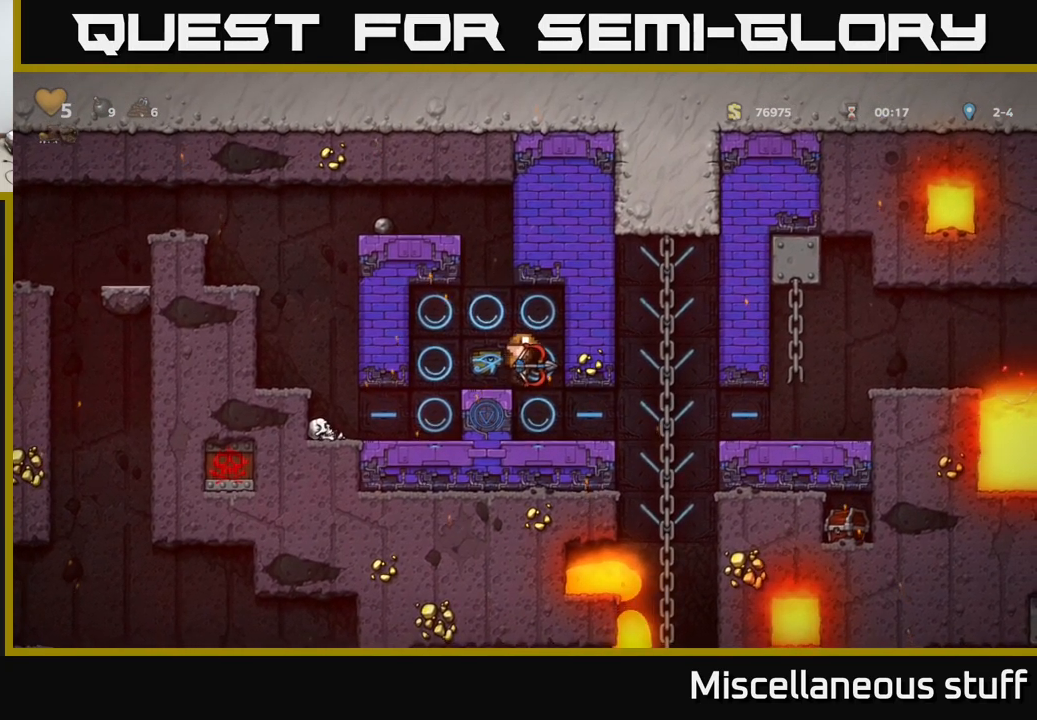
{"buttons": [], "left_stick": "center", "events": [[234, "DPAD_RIGHT", "down"], [300, "DPAD_RIGHT", "up"]]}
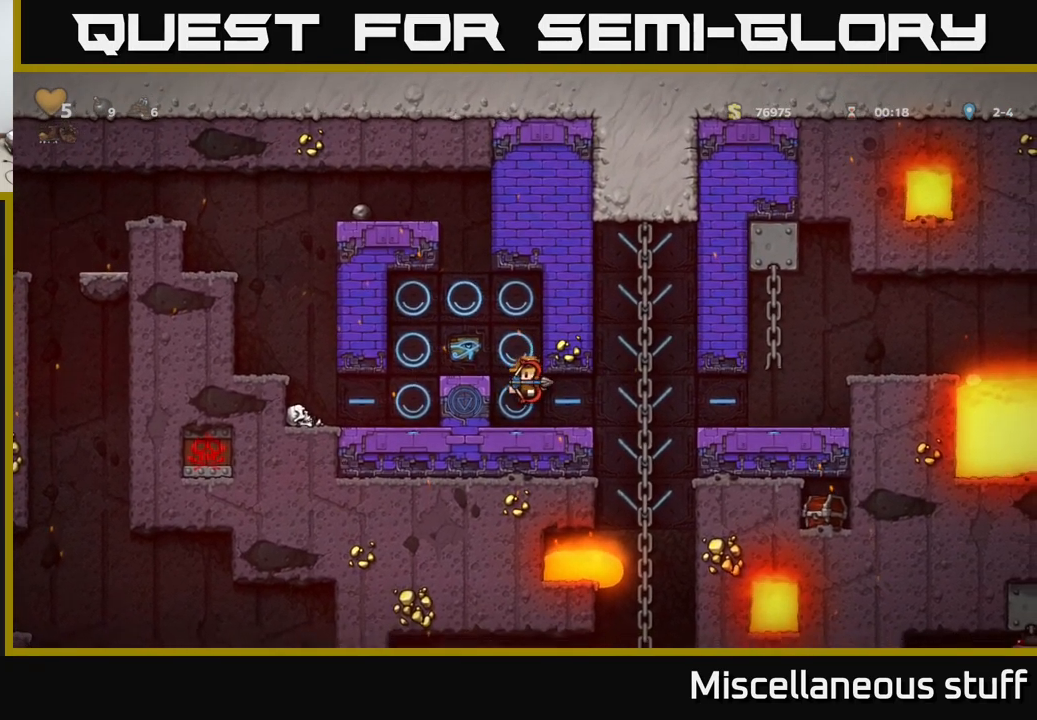
{"buttons": ["DPAD_RIGHT"], "left_stick": "center", "events": [[300, "DPAD_RIGHT", "down"]]}
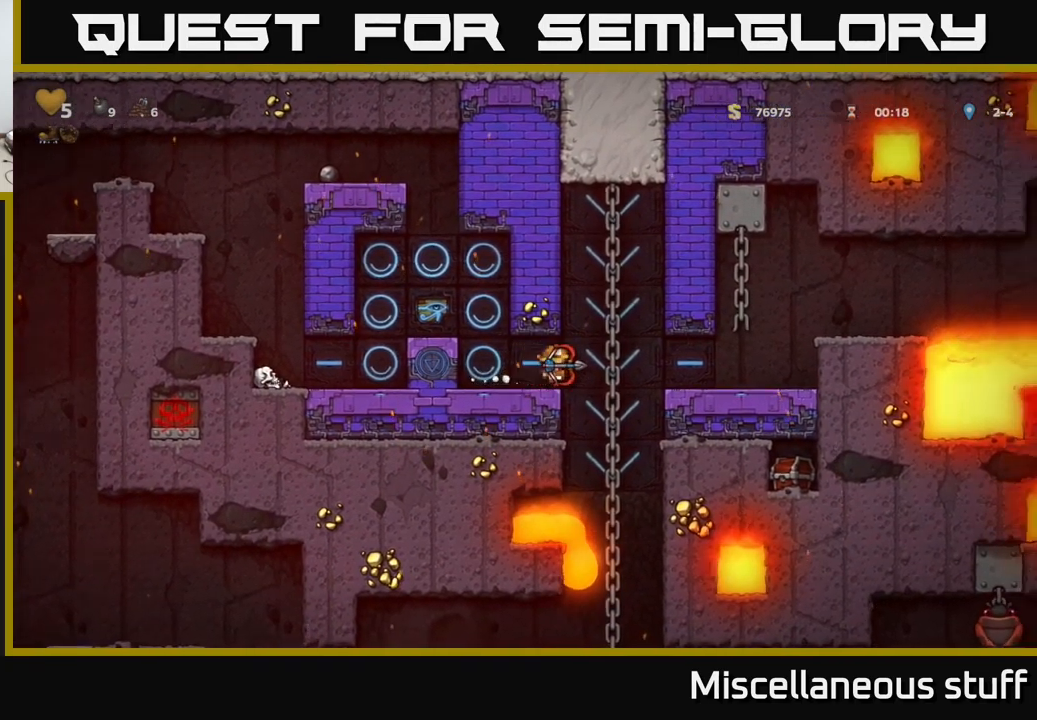
{"buttons": ["DPAD_DOWN"], "left_stick": "center", "events": [[17, "DPAD_UP", "down"], [100, "DPAD_RIGHT", "up"], [217, "DPAD_UP", "up"], [400, "DPAD_DOWN", "down"]]}
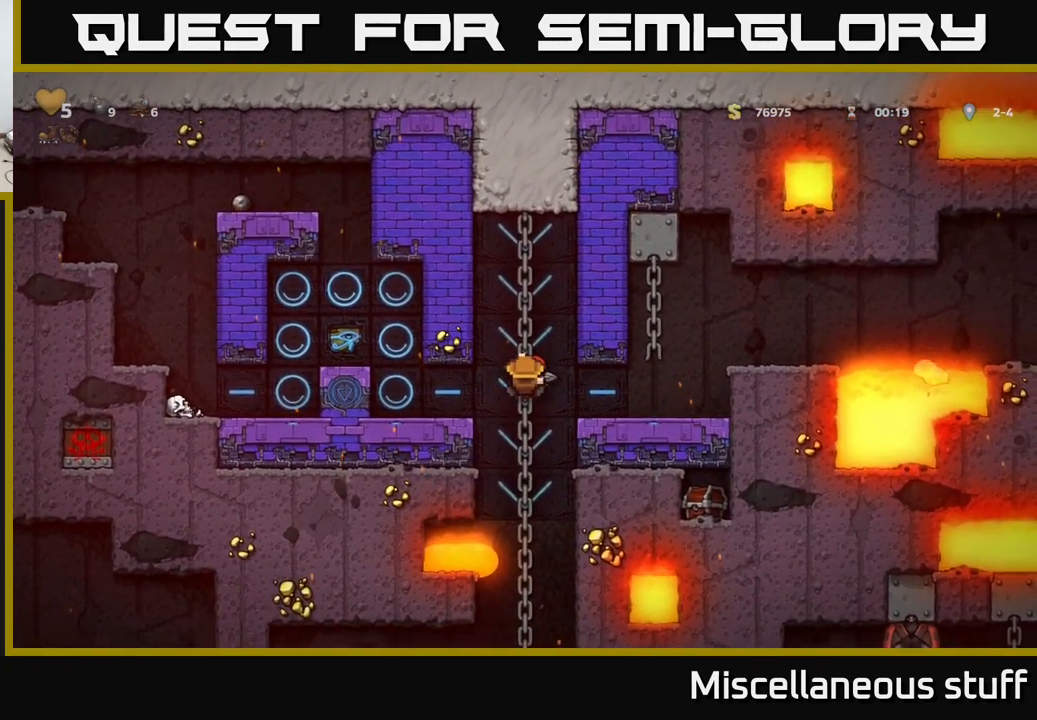
{"buttons": [], "left_stick": "center", "events": [[100, "DPAD_DOWN", "up"]]}
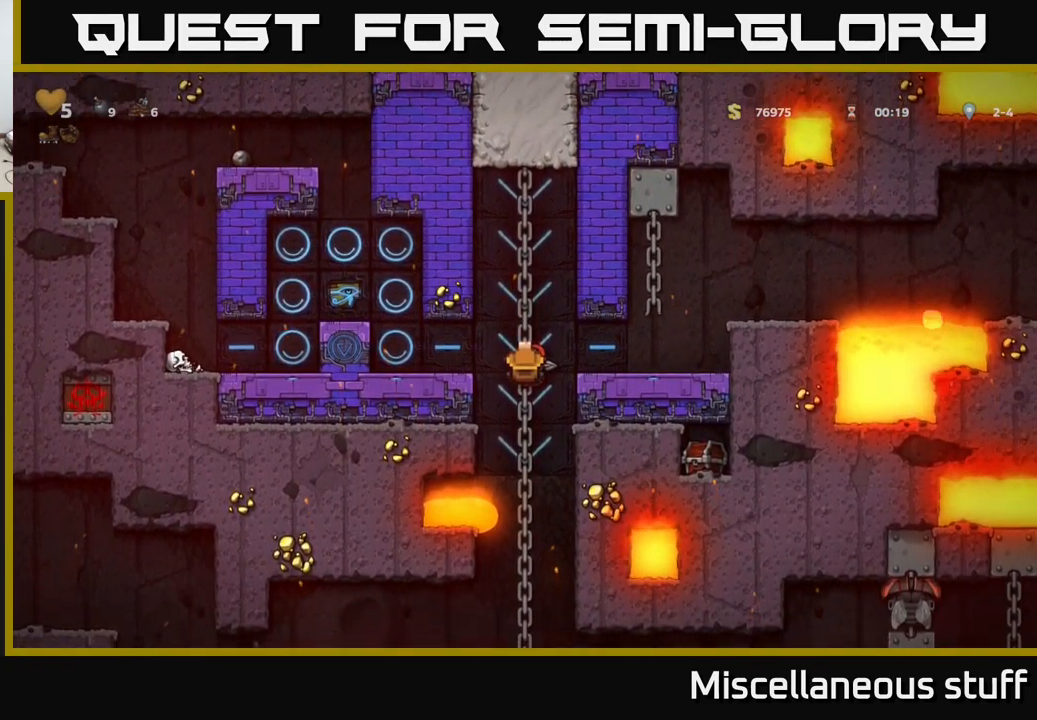
{"buttons": [], "left_stick": "center", "events": []}
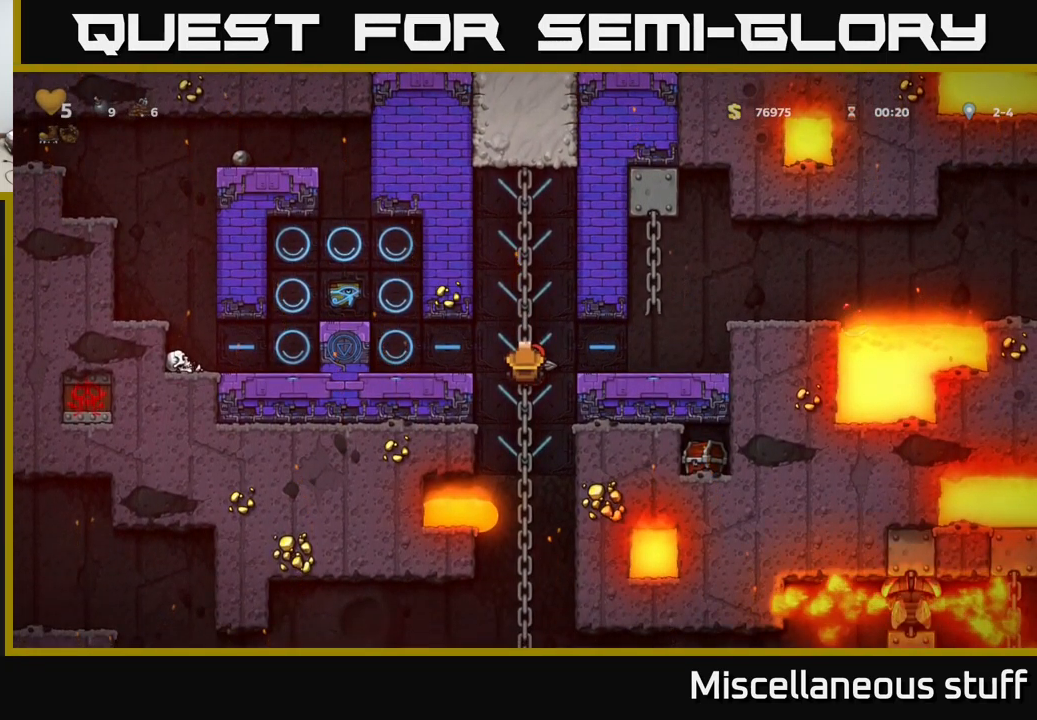
{"buttons": [], "left_stick": "center", "events": []}
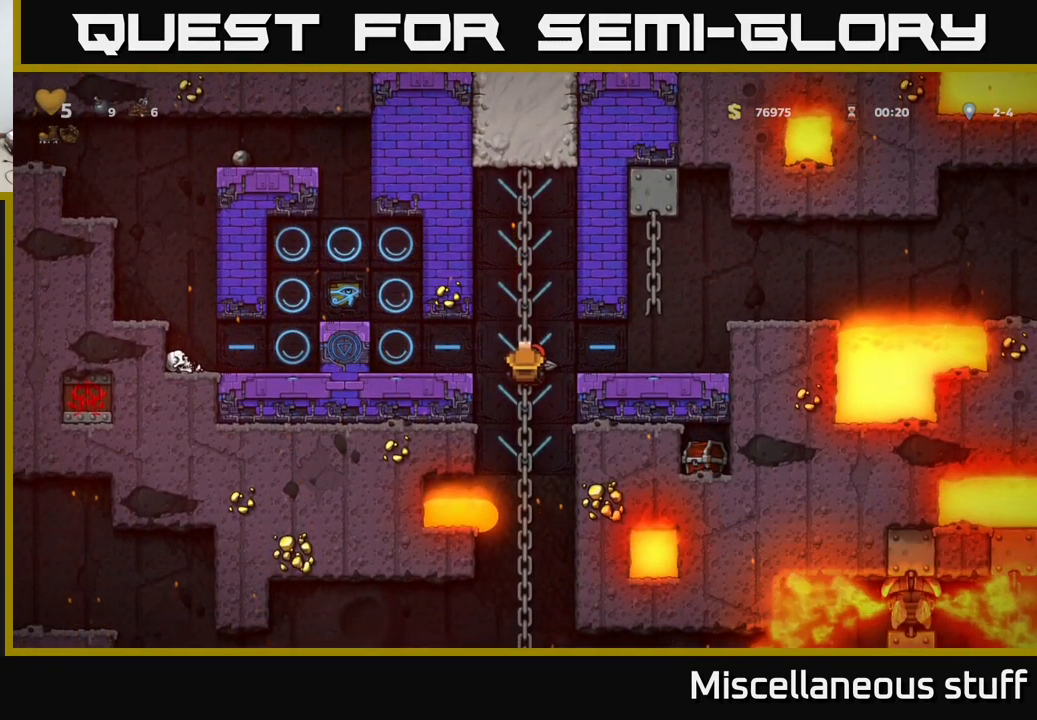
{"buttons": [], "left_stick": "center", "events": []}
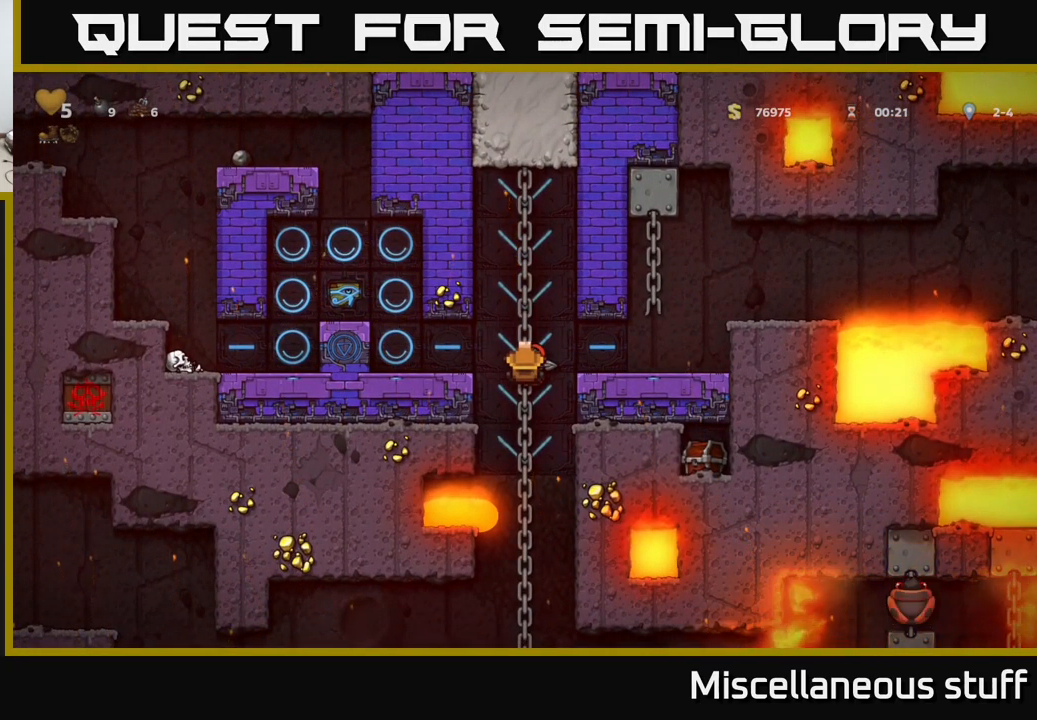
{"buttons": ["DPAD_DOWN"], "left_stick": "center", "events": [[467, "DPAD_DOWN", "down"]]}
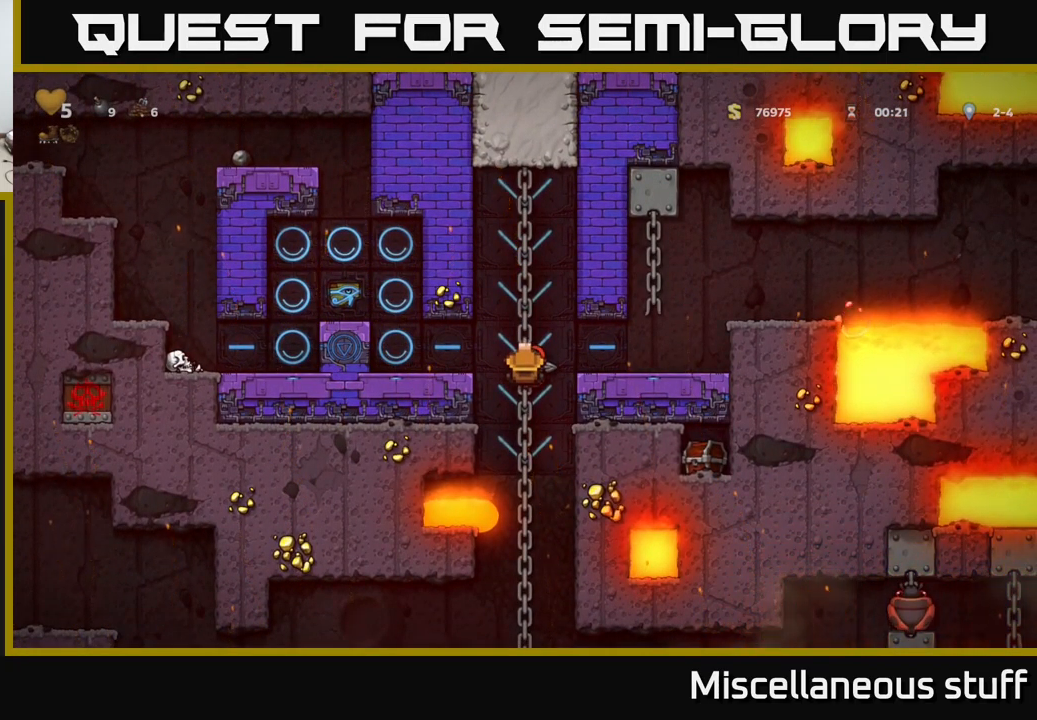
{"buttons": [], "left_stick": "center", "events": [[200, "DPAD_DOWN", "up"]]}